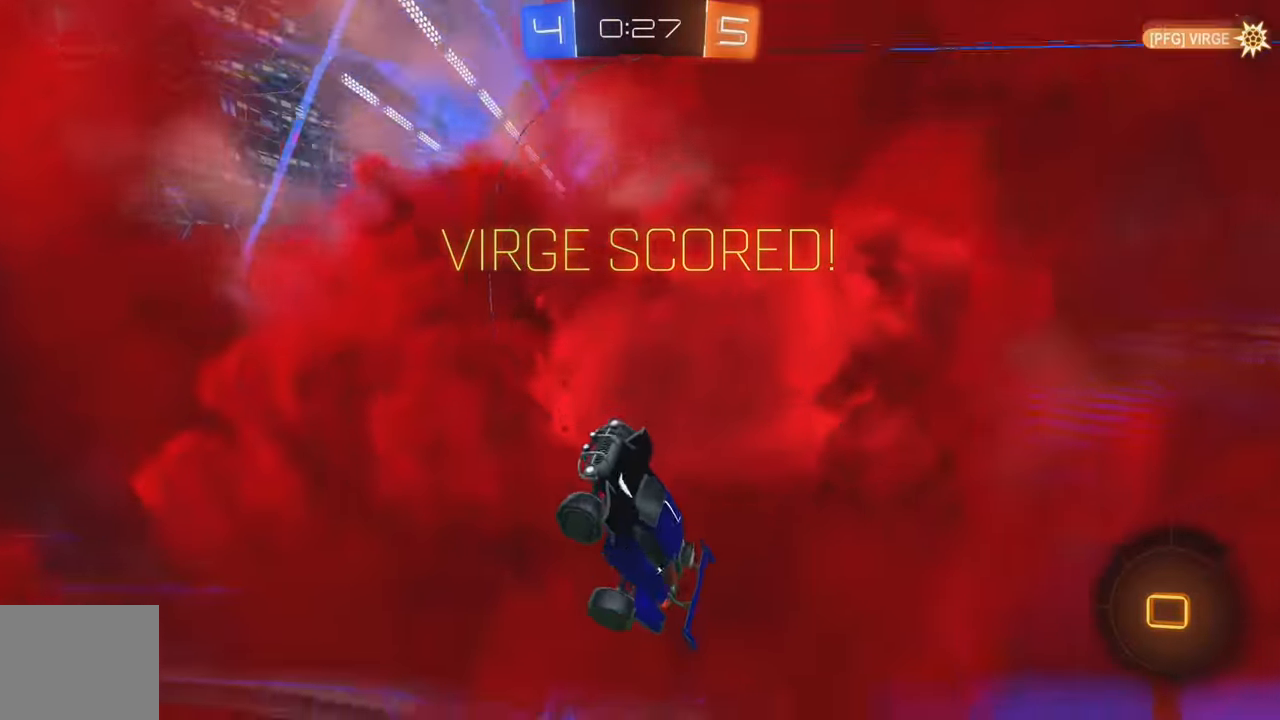
Gameplay with a controller (Xbox layout); each line is a JSON object with the inputs held at the frame after it. "events" lists button and stick changes between this image and that frame as [ms after this image, input, new state], when the widget could be followed in between. Not read: DPAD_DOWN DPAD_LEFT DPAD_RIGHT DPAD_UP L3 R3 SELECT START right_stick.
{"buttons": ["L1", "R2"], "left_stick": "right", "events": [[117, "L1", "down"], [150, "A", "down"], [300, "A", "up"], [317, "left_stick", "right"]]}
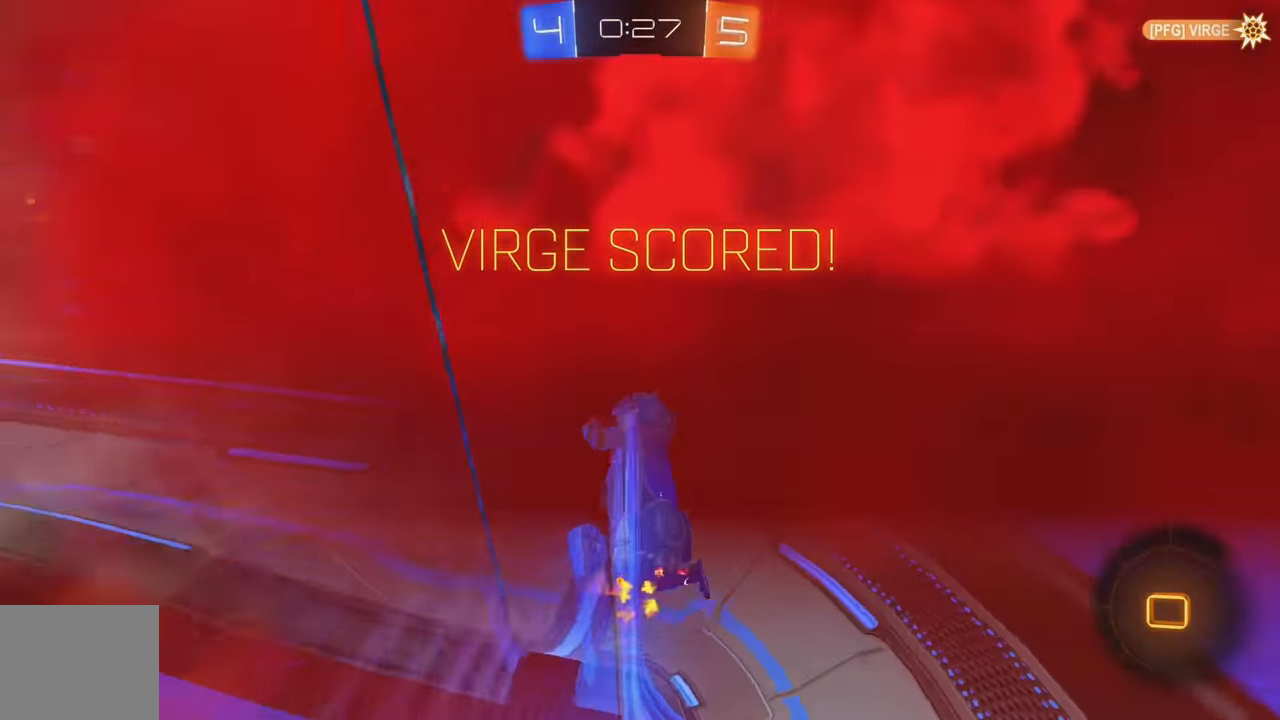
{"buttons": ["L1", "R2"], "left_stick": "up-right", "events": [[133, "left_stick", "up-right"], [150, "B", "down"], [233, "B", "up"], [300, "B", "down"], [400, "B", "up"]]}
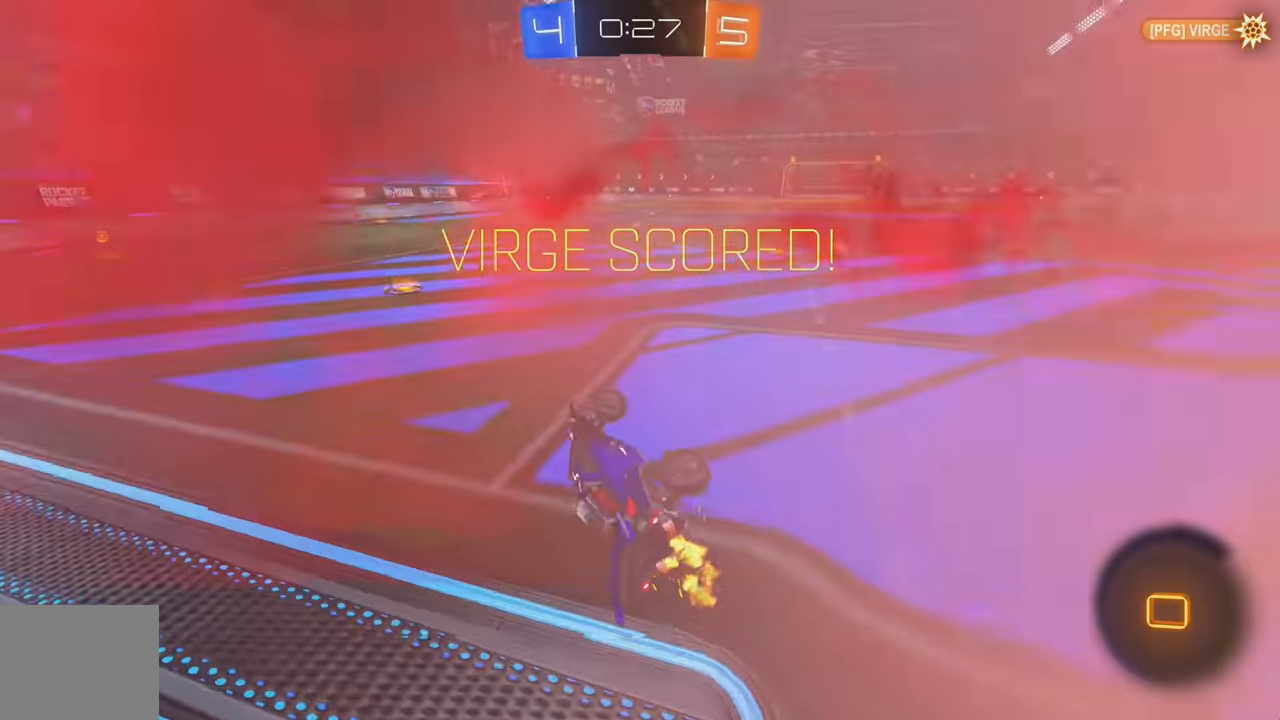
{"buttons": ["R2"], "left_stick": "right", "events": [[50, "B", "down"], [150, "B", "up"], [200, "B", "down"], [250, "A", "down"], [266, "A", "up"], [266, "left_stick", "right"], [300, "B", "up"], [300, "L1", "up"]]}
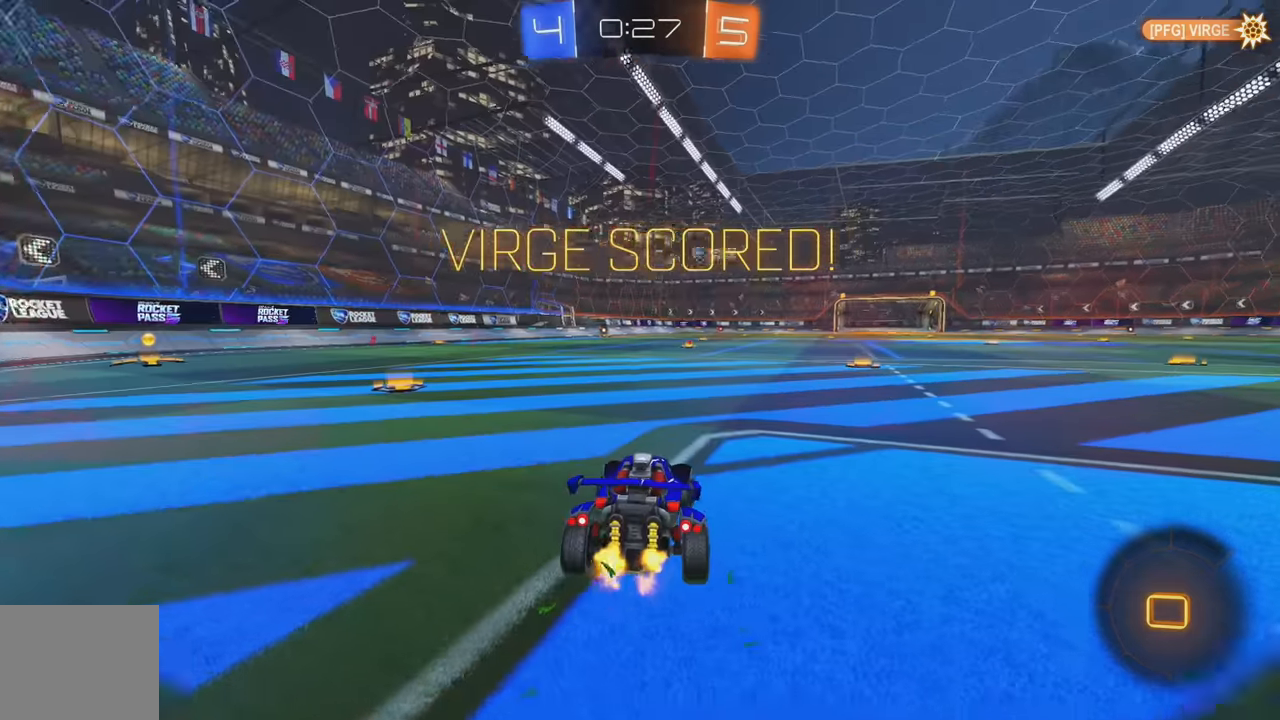
{"buttons": [], "left_stick": "center", "events": [[33, "B", "down"], [50, "A", "down"], [50, "L1", "down"], [50, "left_stick", "up"], [150, "A", "up"], [166, "B", "up"], [183, "B", "down"], [200, "A", "down"], [200, "R2", "up"], [216, "B", "up"], [250, "left_stick", "center"], [266, "L1", "up"], [300, "A", "up"]]}
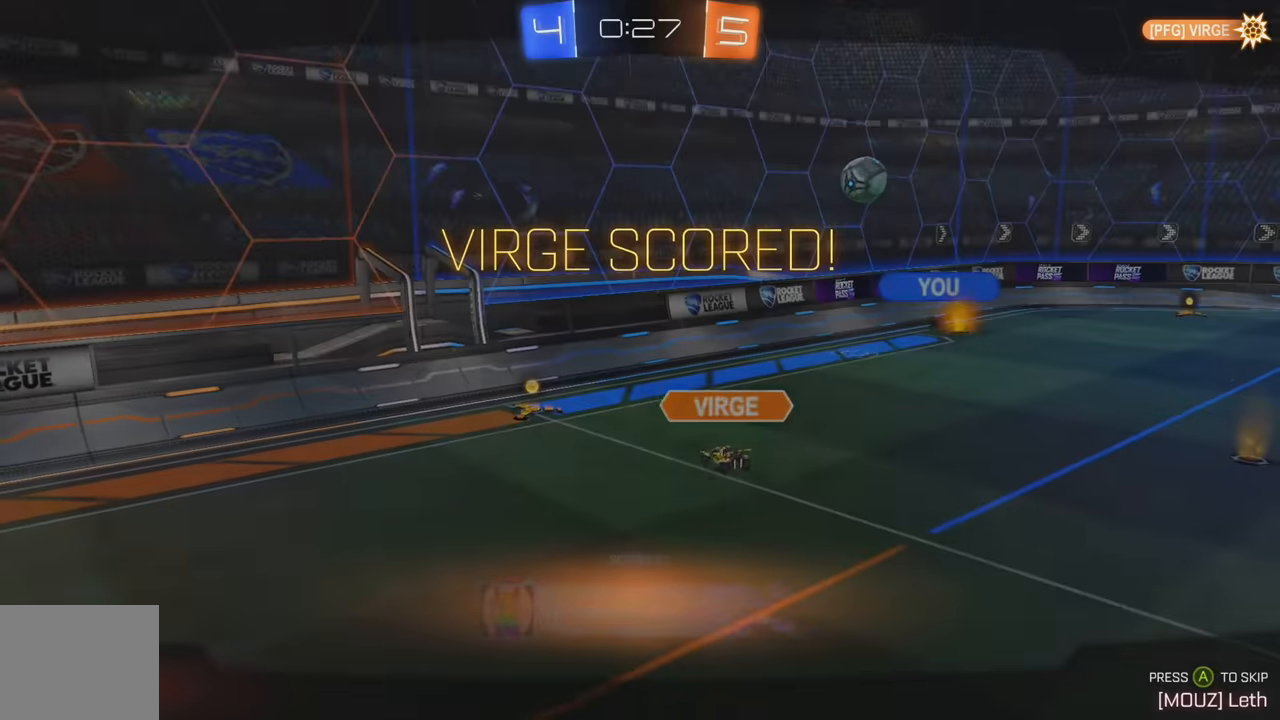
{"buttons": ["A"], "left_stick": "center", "events": [[83, "A", "down"], [150, "A", "up"], [216, "A", "down"], [266, "A", "up"], [350, "A", "down"], [400, "A", "up"], [450, "A", "down"]]}
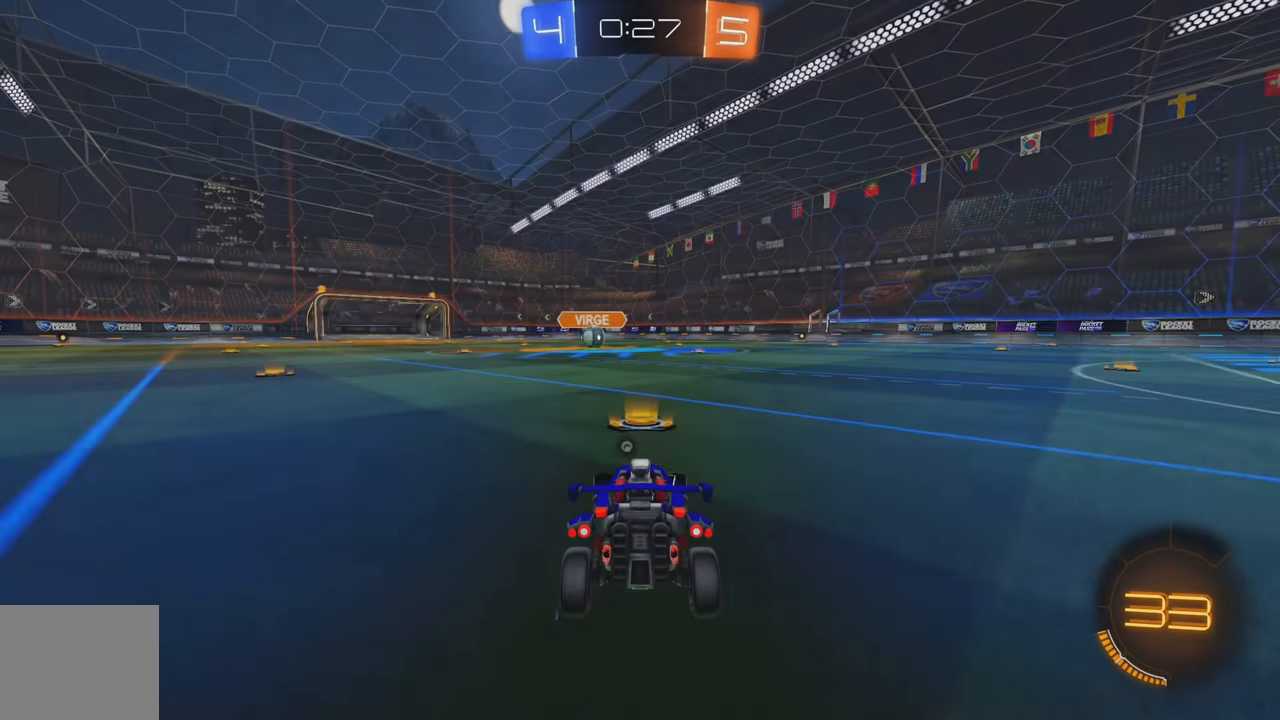
{"buttons": ["A"], "left_stick": "center", "events": [[16, "A", "up"], [333, "A", "down"], [433, "A", "up"], [483, "A", "down"]]}
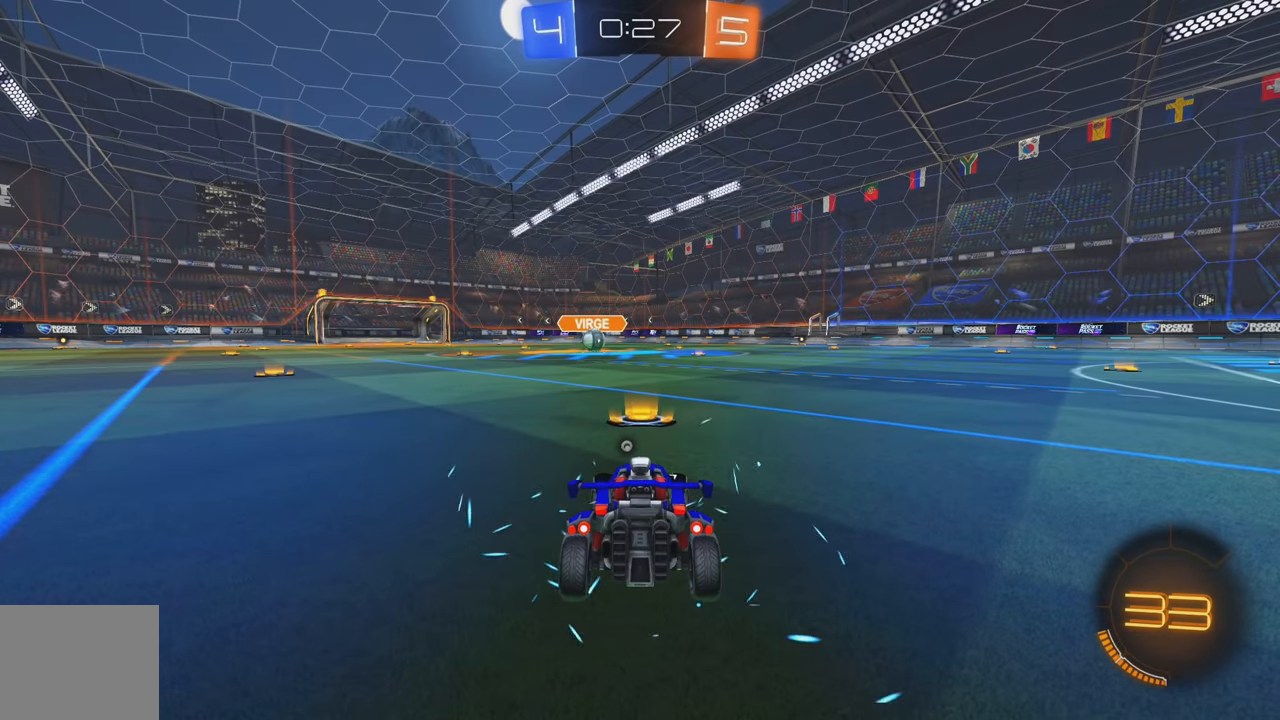
{"buttons": [], "left_stick": "center", "events": [[50, "A", "up"], [100, "A", "down"], [166, "A", "up"]]}
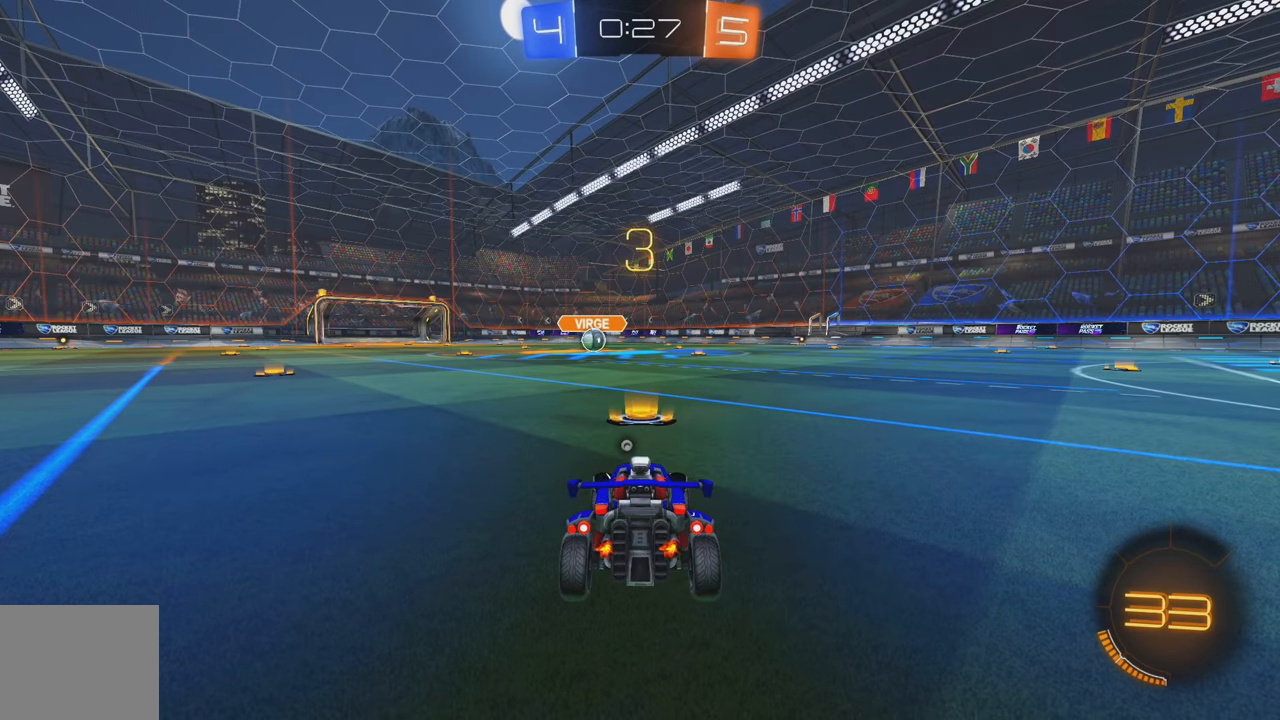
{"buttons": [], "left_stick": "center", "events": []}
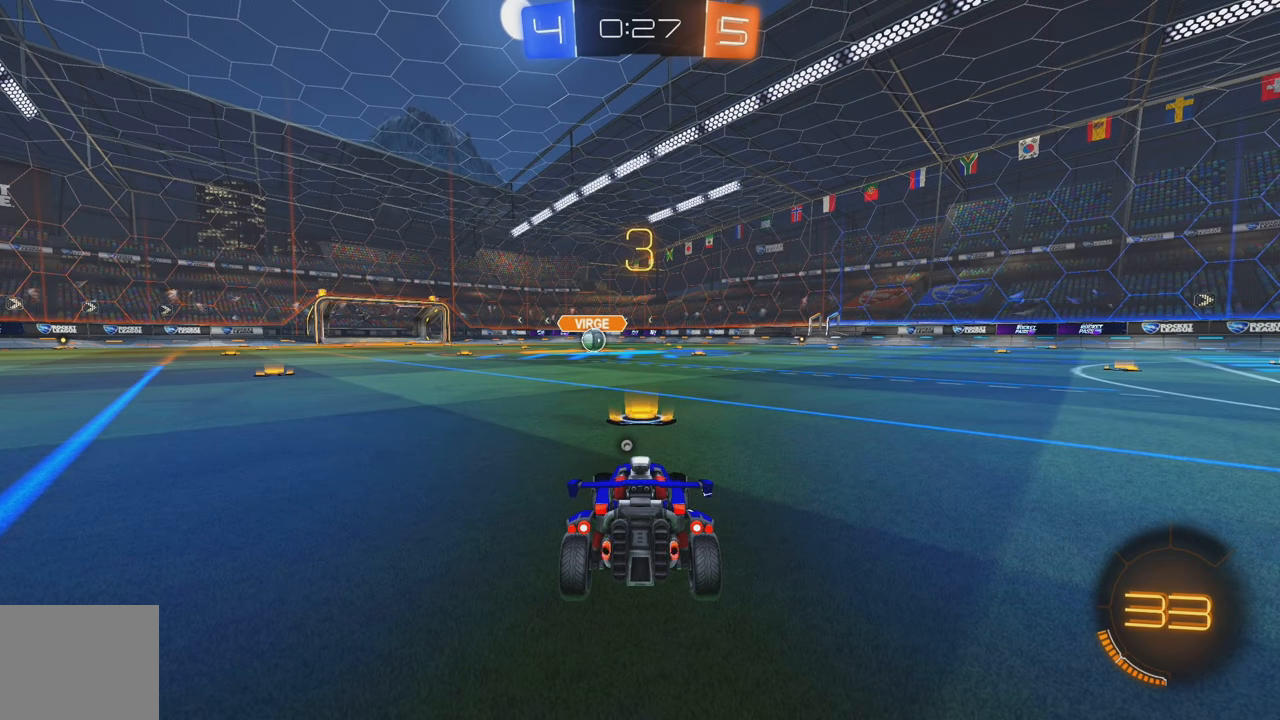
{"buttons": ["R2"], "left_stick": "center", "events": [[233, "R2", "down"], [266, "Y", "down"], [333, "Y", "up"], [400, "Y", "down"], [466, "Y", "up"]]}
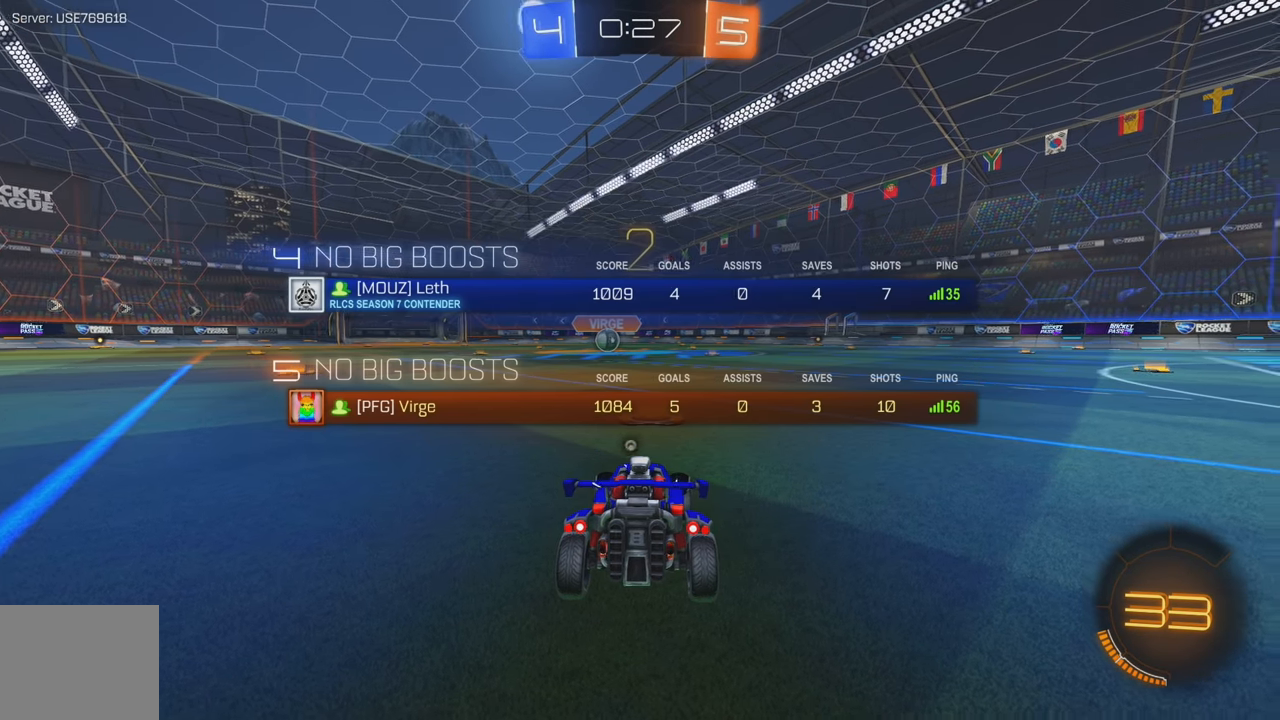
{"buttons": ["Y", "R2"], "left_stick": "center", "events": [[33, "Y", "down"], [100, "Y", "up"], [183, "Y", "down"], [233, "Y", "up"], [300, "Y", "down"], [383, "Y", "up"], [450, "Y", "down"]]}
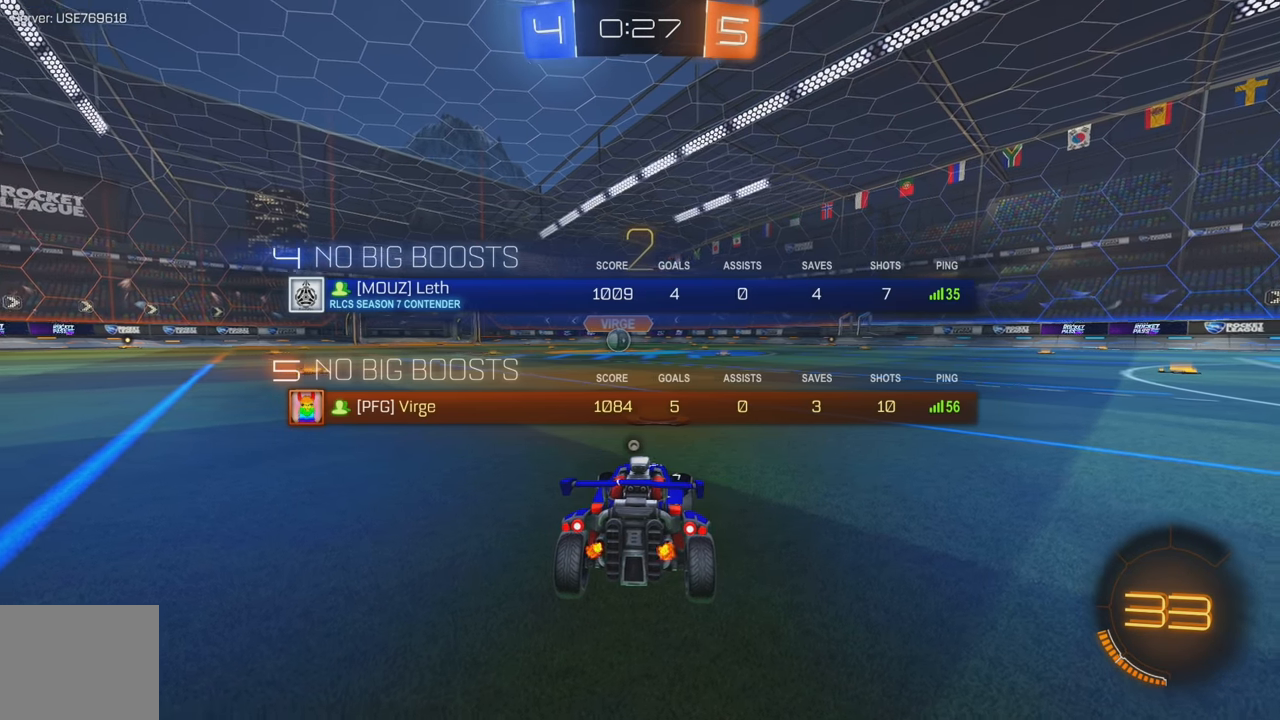
{"buttons": ["Y", "R2"], "left_stick": "center", "events": [[16, "Y", "up"], [100, "Y", "down"], [166, "Y", "up"], [250, "Y", "down"], [300, "Y", "up"], [366, "Y", "down"], [433, "Y", "up"], [500, "Y", "down"]]}
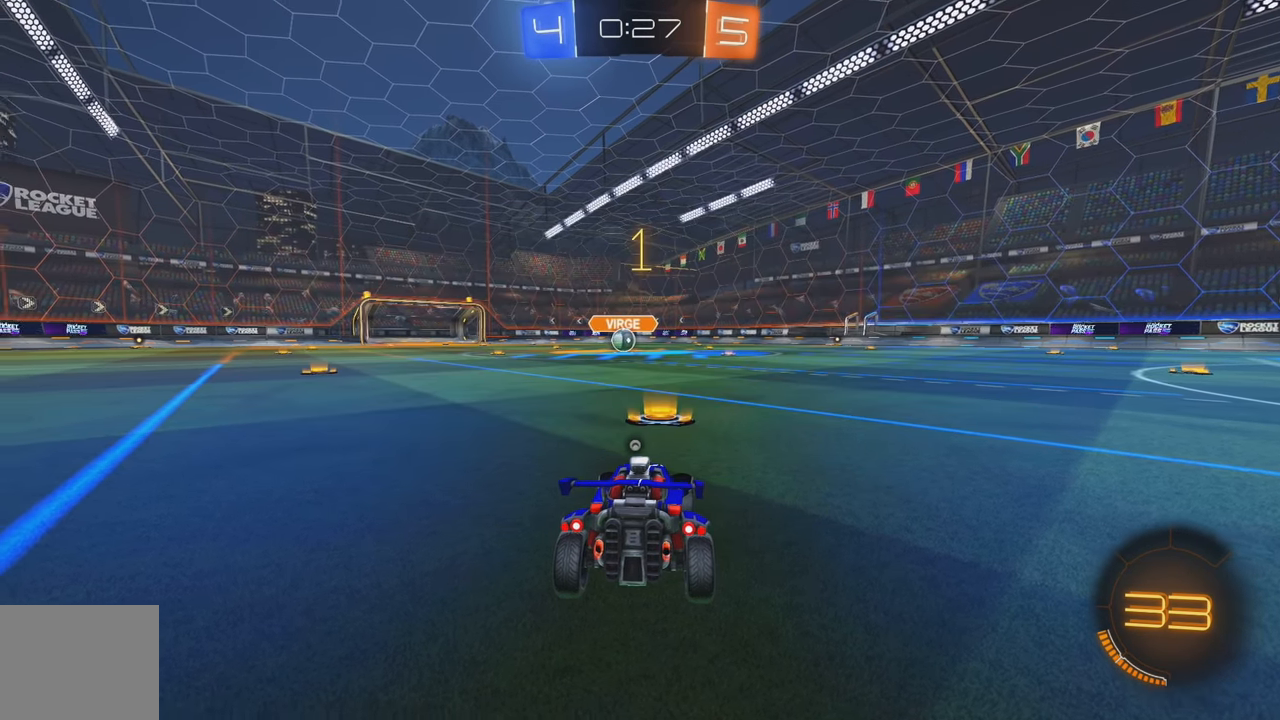
{"buttons": ["B", "R2"], "left_stick": "center", "events": [[50, "Y", "up"], [133, "Y", "down"], [183, "Y", "up"], [250, "Y", "down"], [316, "Y", "up"], [366, "B", "down"], [366, "Y", "down"], [450, "Y", "up"]]}
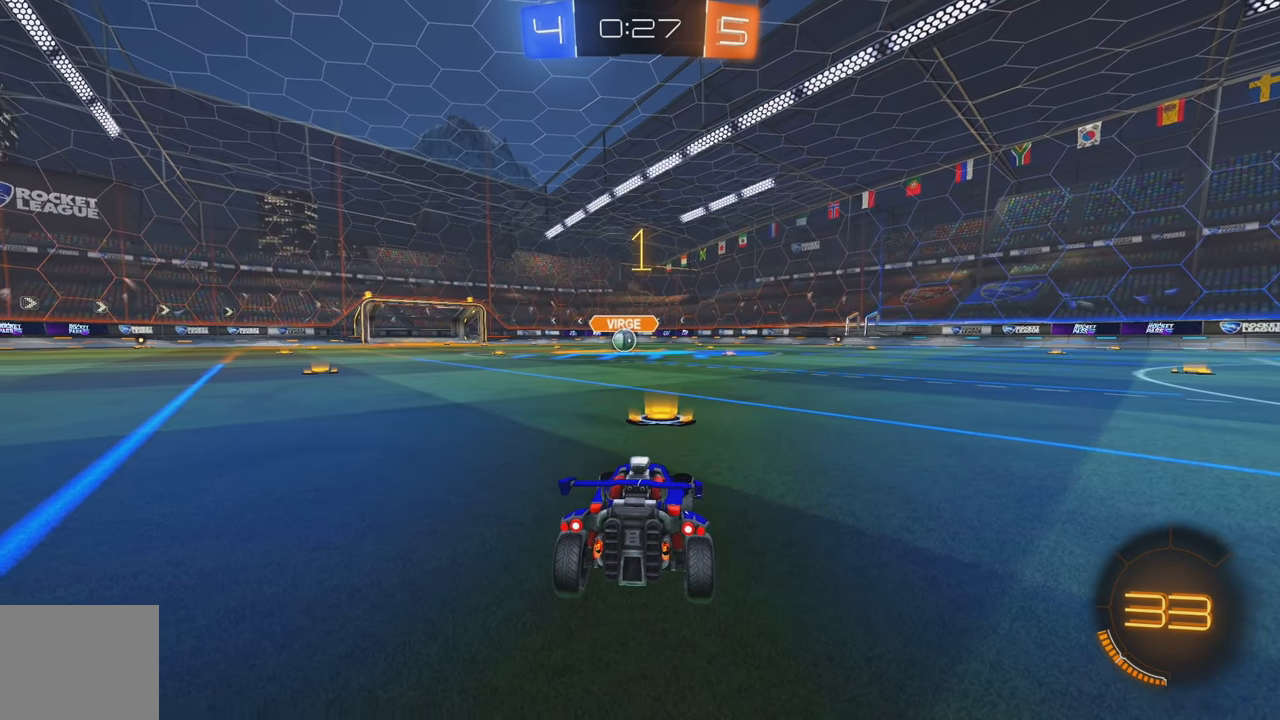
{"buttons": ["B", "R2"], "left_stick": "center", "events": []}
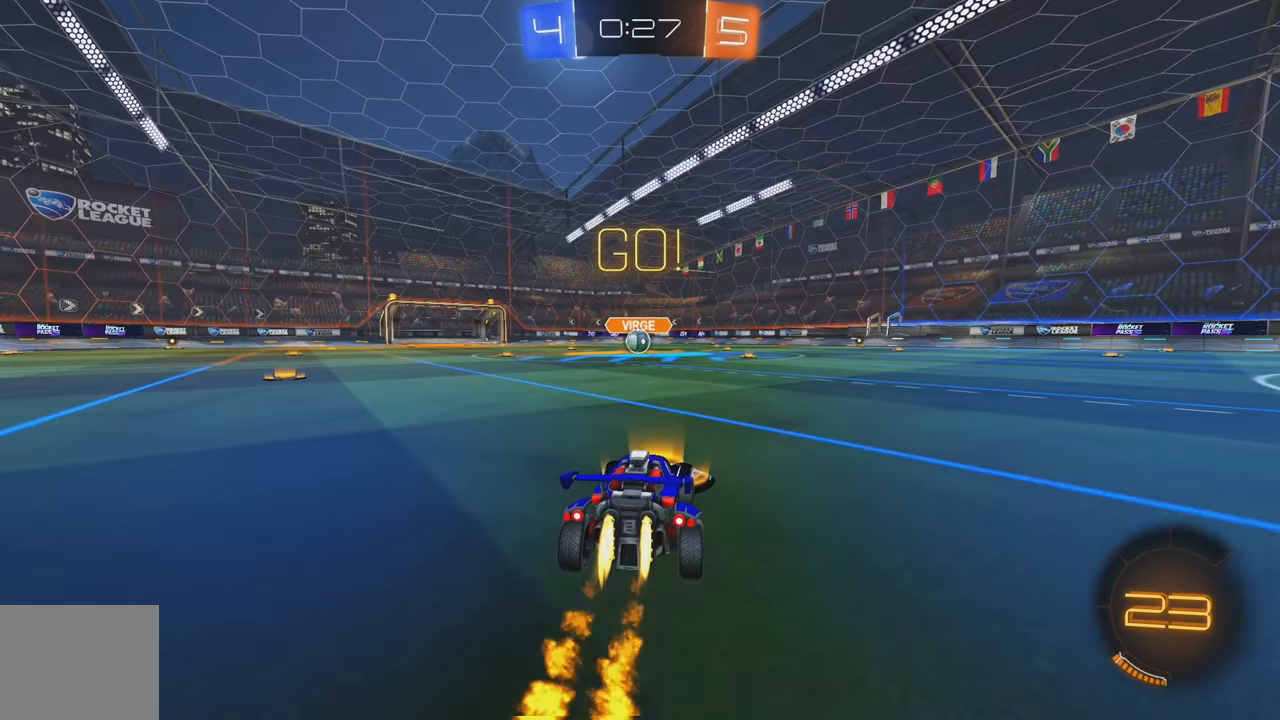
{"buttons": ["R2"], "left_stick": "center", "events": [[50, "A", "down"], [67, "left_stick", "up"], [117, "A", "up"], [184, "A", "down"], [300, "A", "up"], [334, "B", "up"], [434, "left_stick", "center"]]}
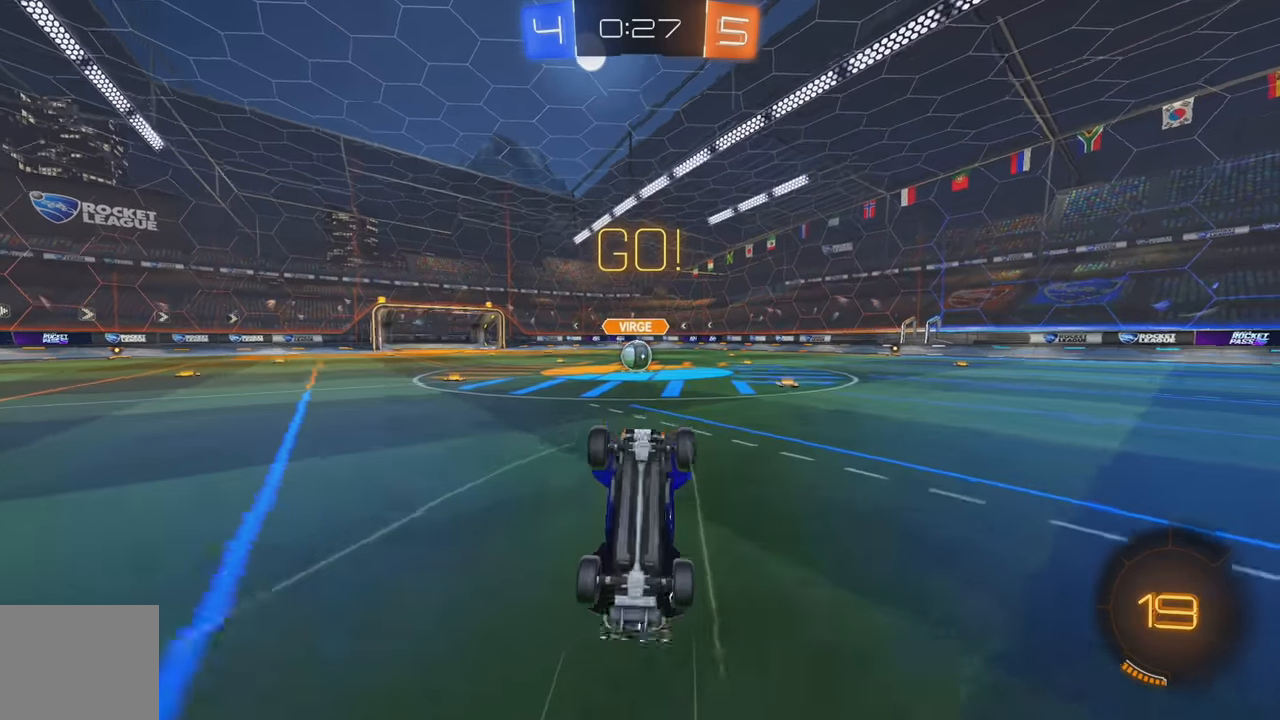
{"buttons": ["L2"], "left_stick": "left", "events": [[50, "R2", "up"], [200, "L2", "down"], [400, "left_stick", "left"]]}
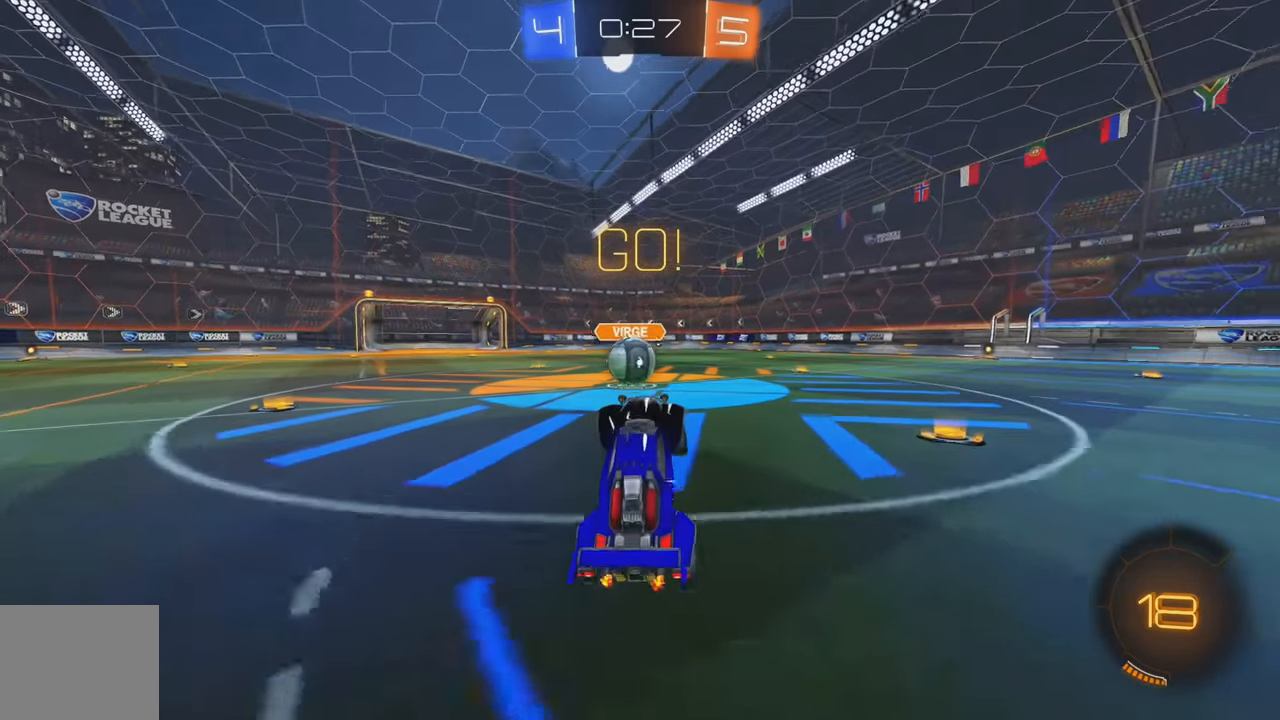
{"buttons": ["R2"], "left_stick": "up", "events": [[100, "left_stick", "down-left"], [167, "R2", "down"], [317, "L2", "up"], [334, "A", "down"], [334, "left_stick", "center"], [417, "A", "up"], [500, "left_stick", "up"]]}
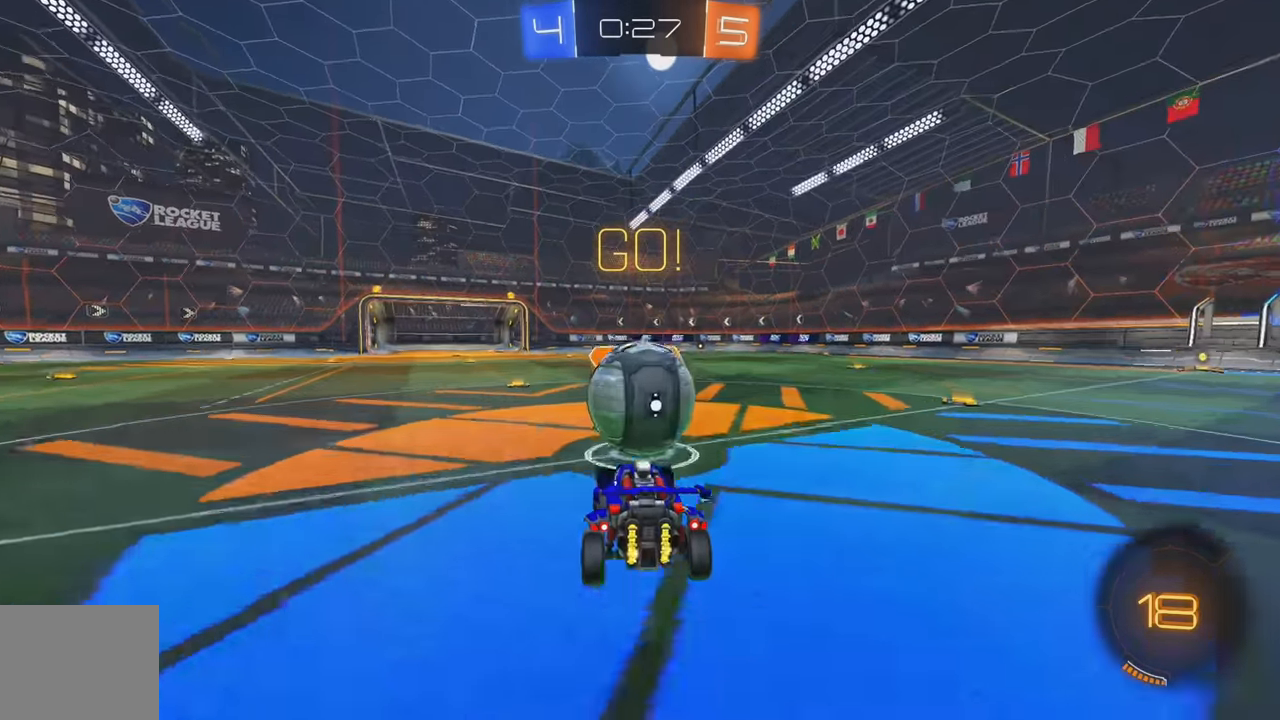
{"buttons": ["L1", "R2"], "left_stick": "right", "events": [[34, "L1", "down"], [50, "left_stick", "up-right"], [150, "A", "down"], [200, "left_stick", "right"], [284, "A", "up"]]}
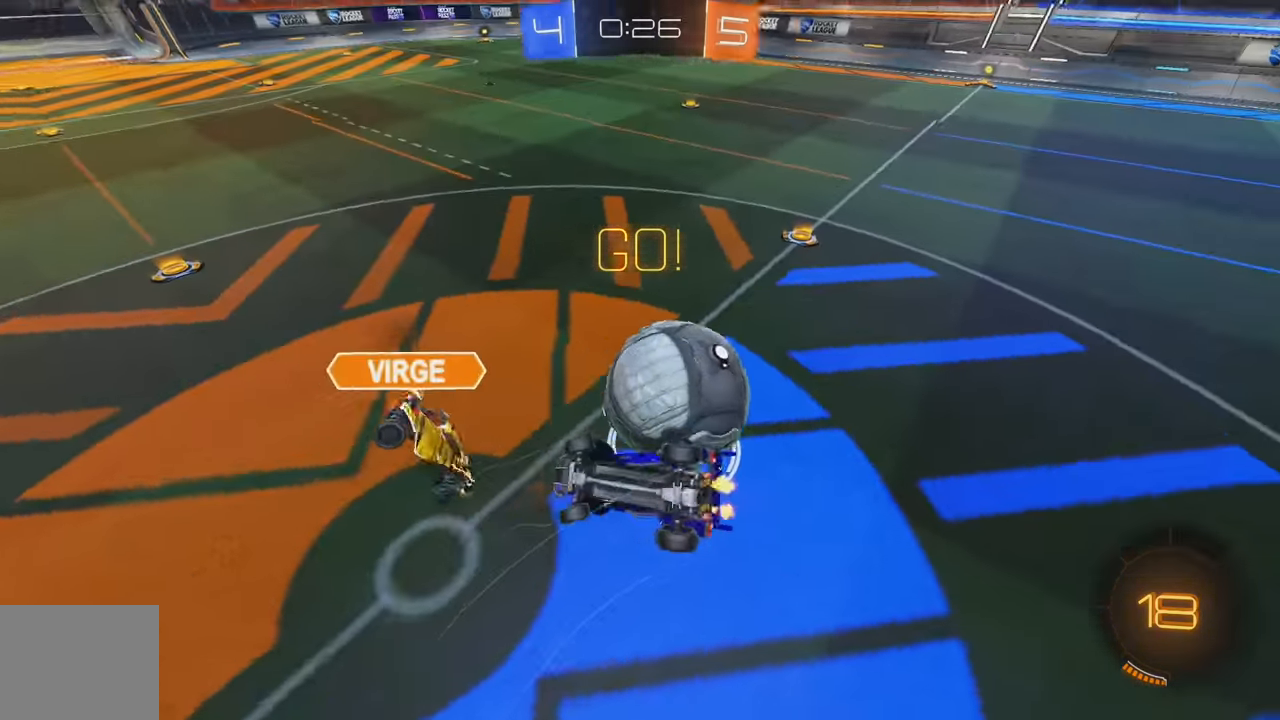
{"buttons": ["R2"], "left_stick": "up-right", "events": [[134, "left_stick", "up-right"], [300, "L1", "up"]]}
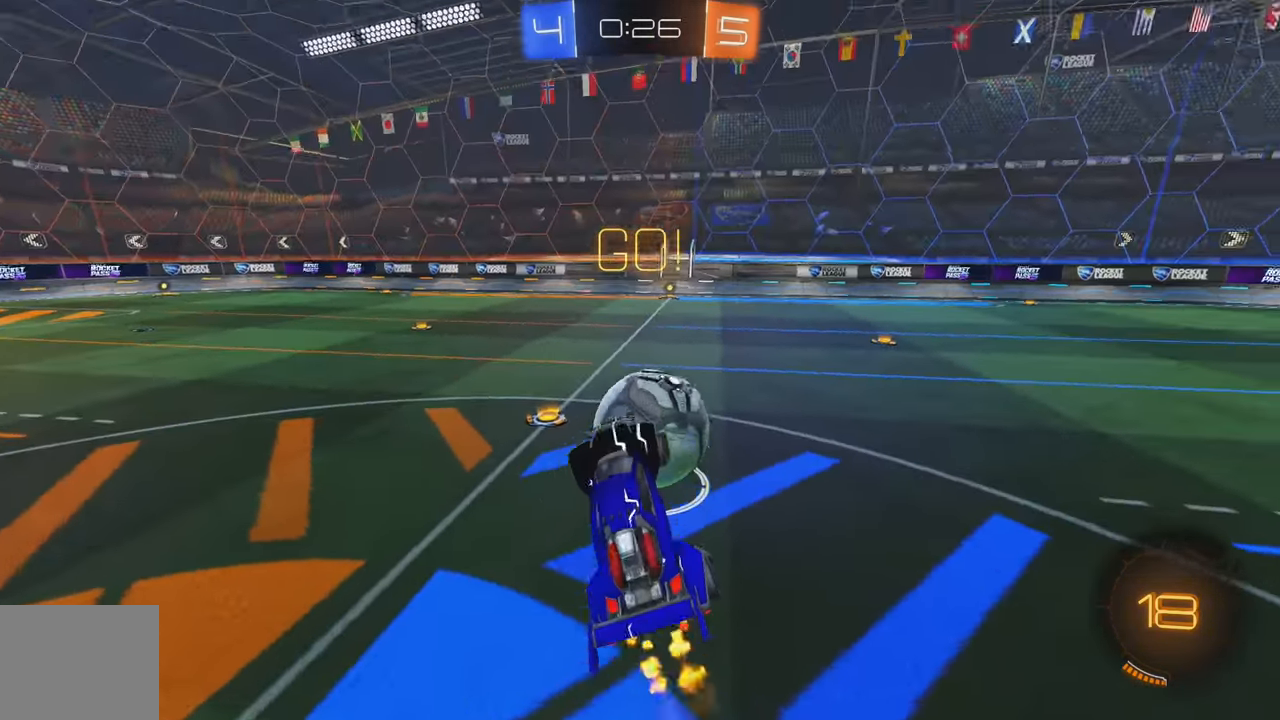
{"buttons": ["R2"], "left_stick": "right", "events": [[250, "left_stick", "down-left"], [350, "left_stick", "center"], [467, "left_stick", "right"]]}
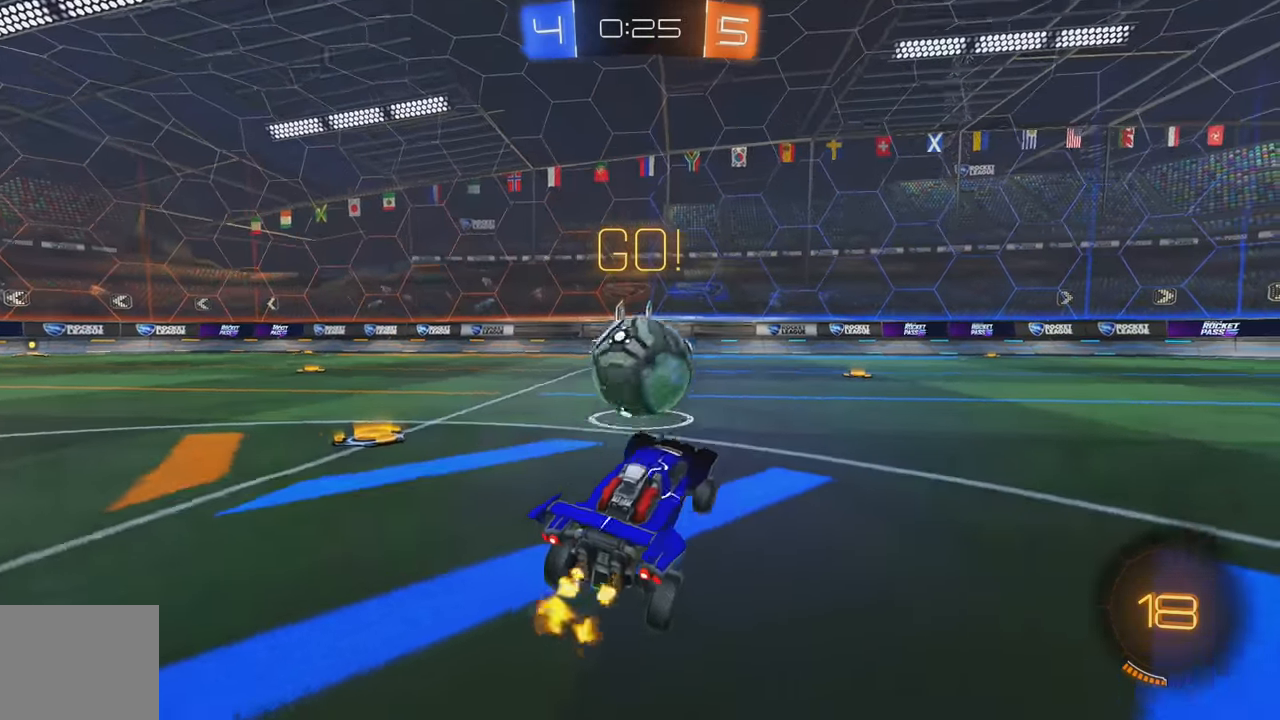
{"buttons": ["R2"], "left_stick": "left", "events": [[184, "left_stick", "center"], [450, "left_stick", "left"]]}
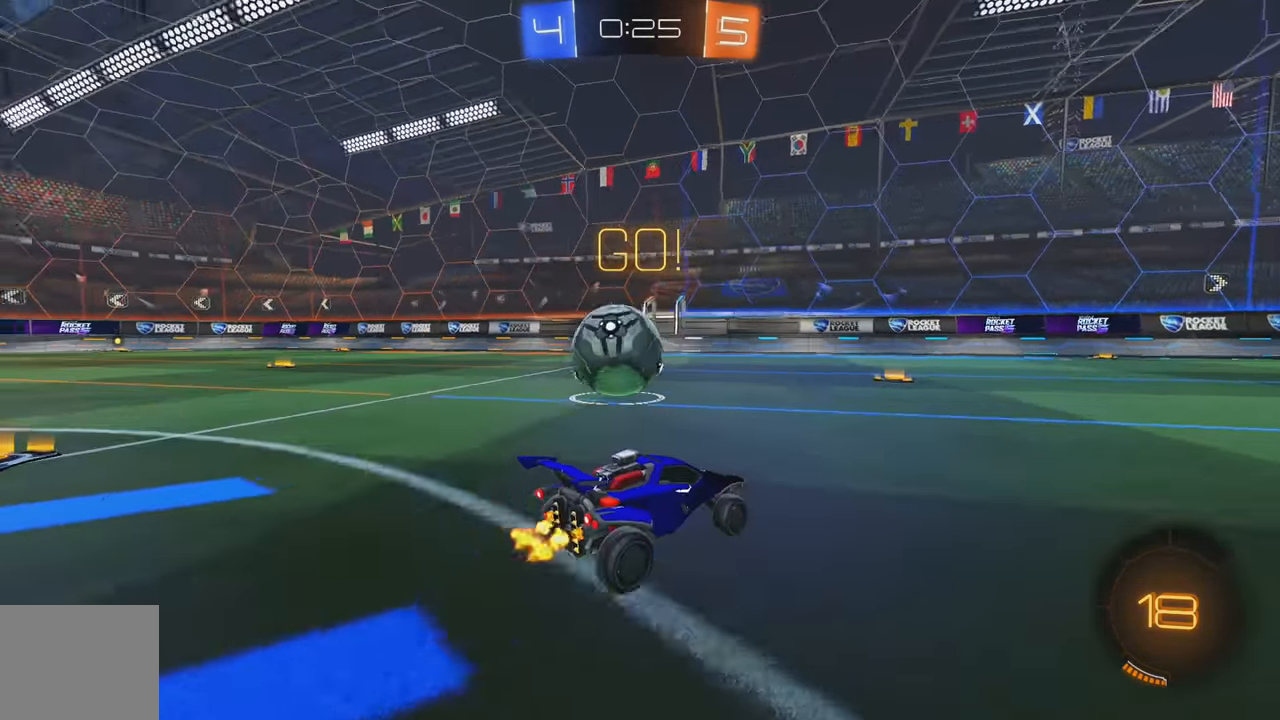
{"buttons": ["R2"], "left_stick": "center", "events": [[17, "left_stick", "center"], [384, "left_stick", "left"], [500, "left_stick", "center"]]}
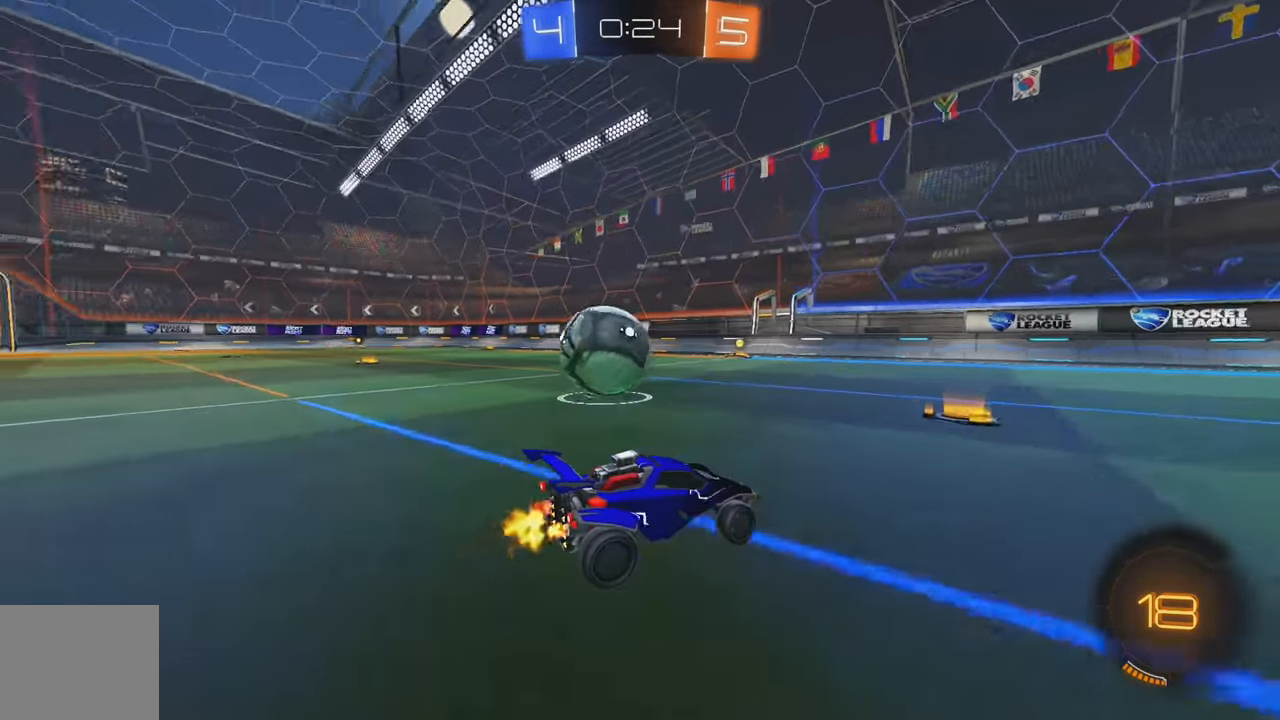
{"buttons": ["B", "L1", "R2"], "left_stick": "left", "events": [[117, "left_stick", "left"], [367, "Y", "down"], [384, "L1", "down"], [484, "B", "down"], [500, "Y", "up"]]}
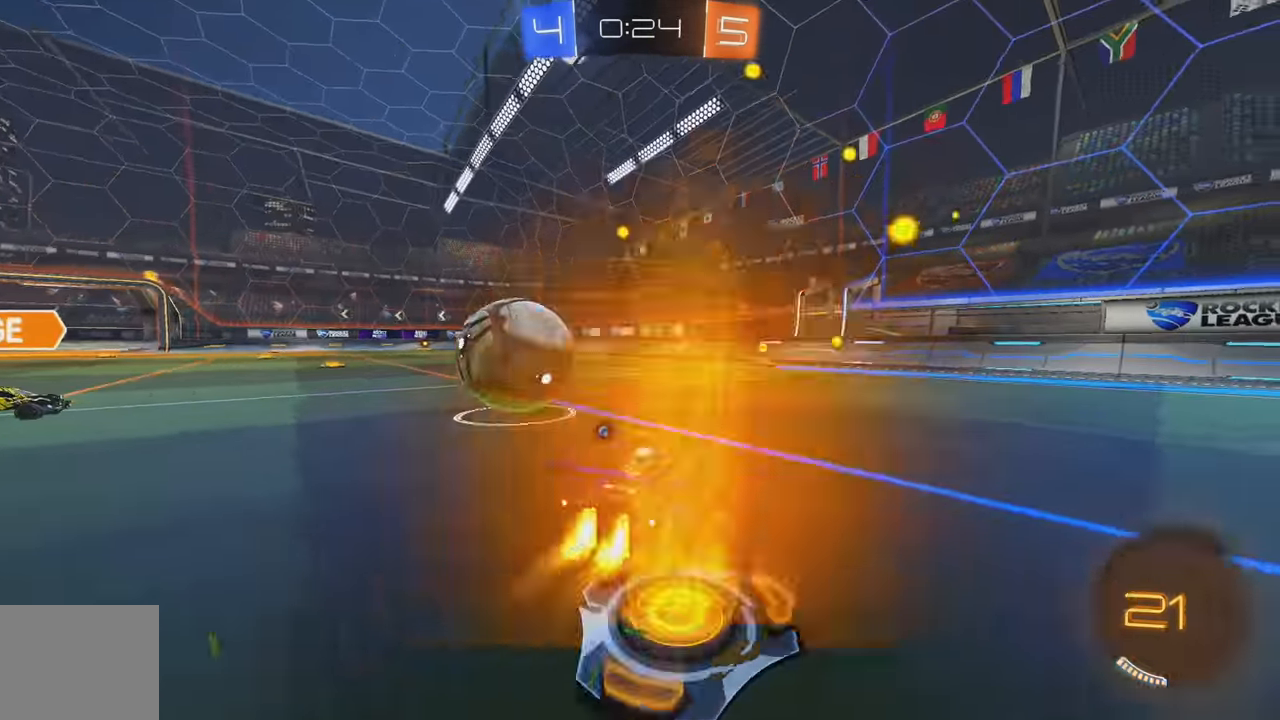
{"buttons": ["B", "R2"], "left_stick": "left", "events": [[50, "L1", "up"], [67, "left_stick", "center"], [250, "left_stick", "left"]]}
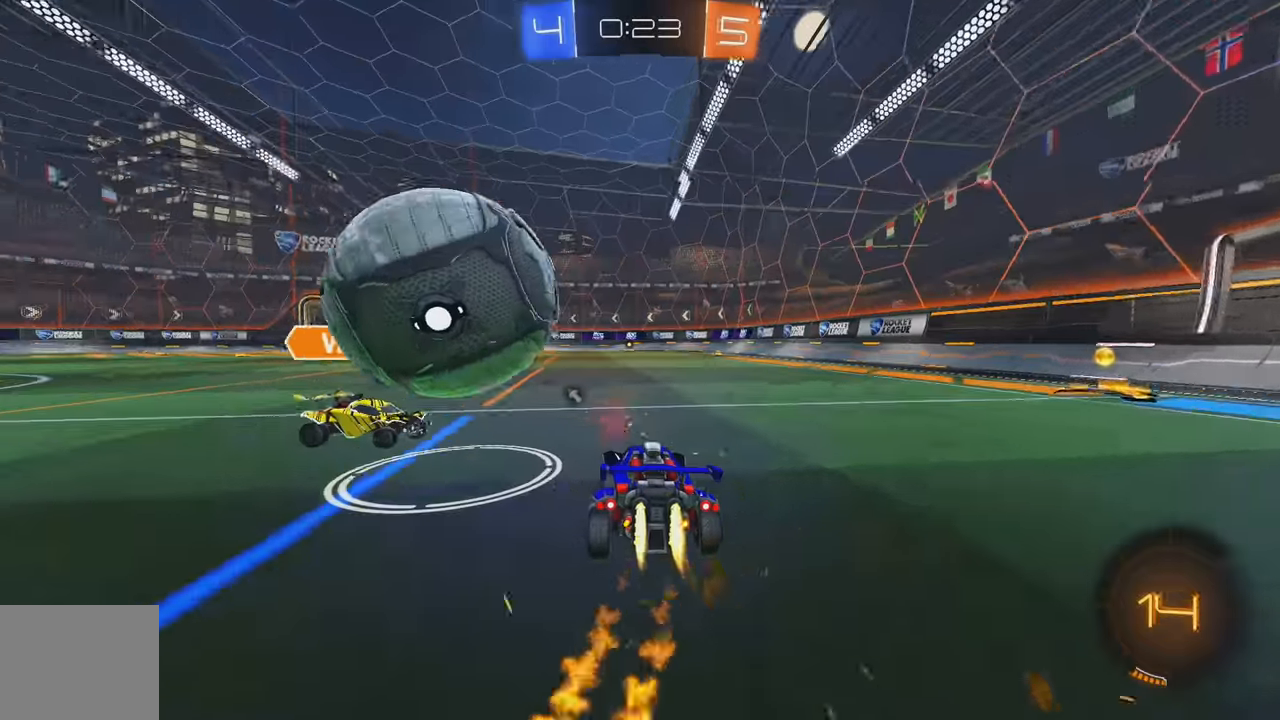
{"buttons": ["R2"], "left_stick": "left", "events": [[16, "B", "up"], [100, "left_stick", "center"], [116, "L2", "down"], [200, "L2", "up"], [333, "left_stick", "left"]]}
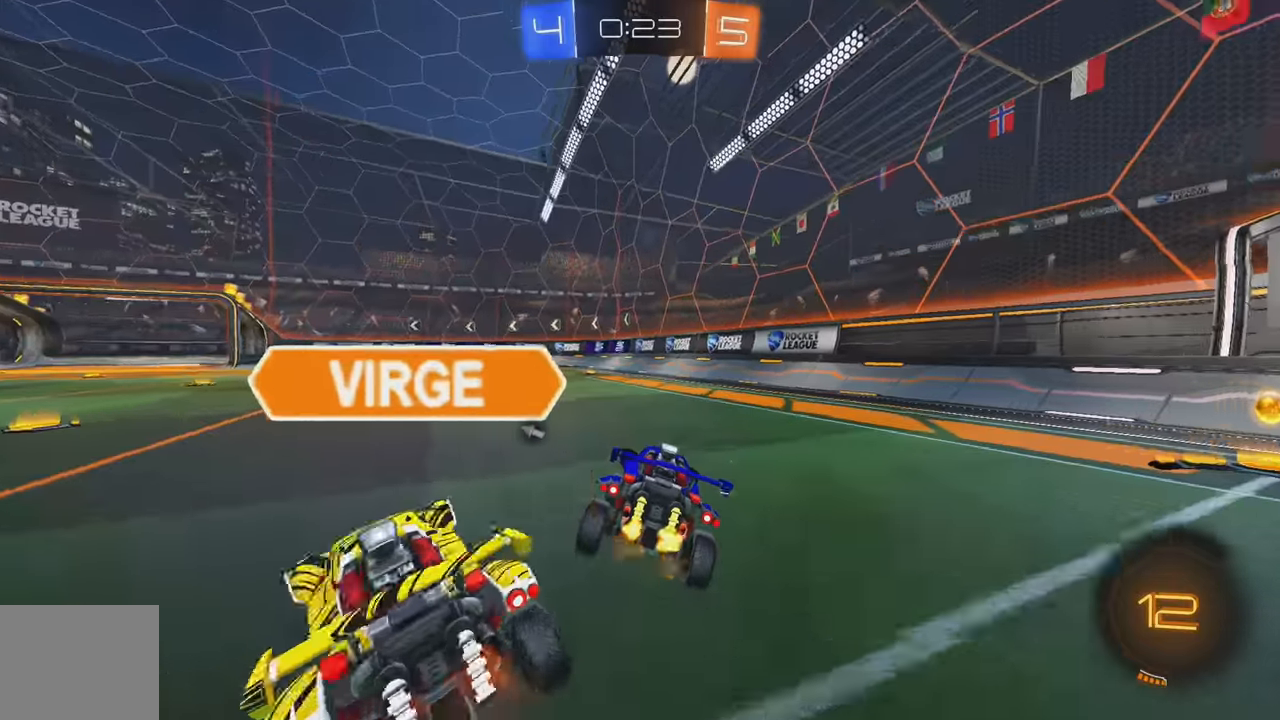
{"buttons": ["R2"], "left_stick": "center", "events": [[50, "L1", "down"], [66, "Y", "down"], [150, "L1", "up"], [150, "Y", "up"], [433, "left_stick", "center"]]}
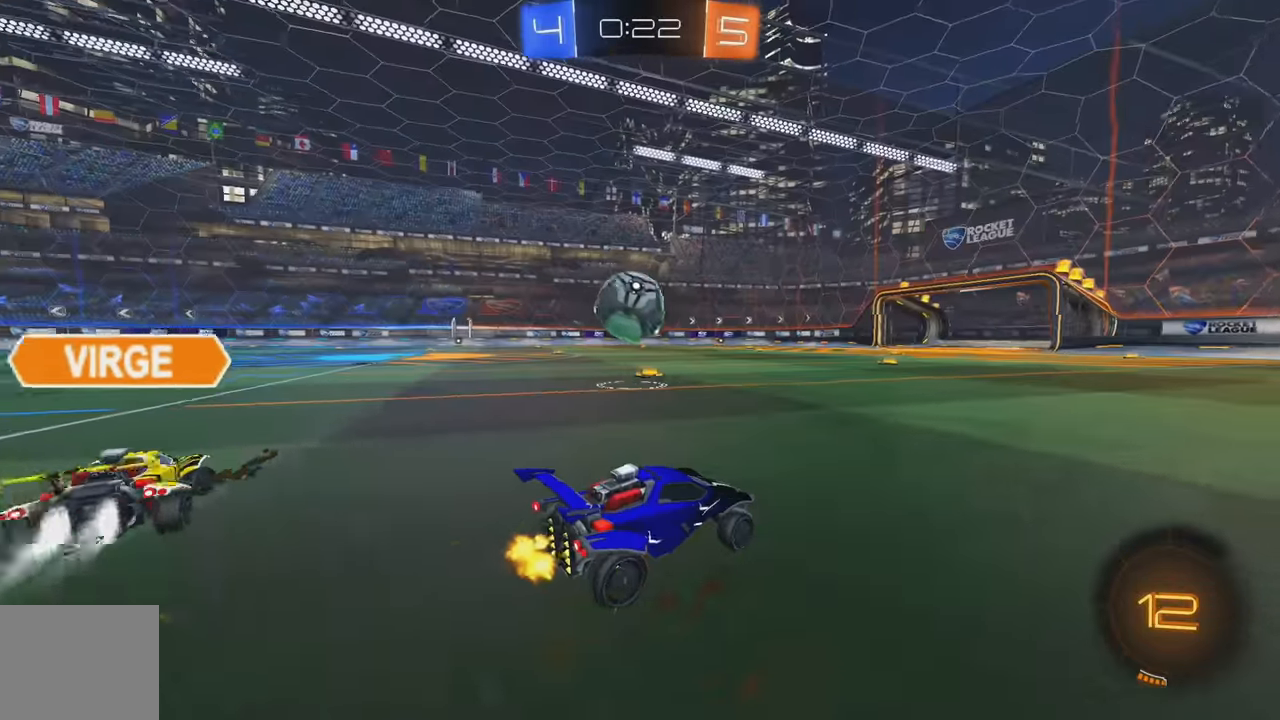
{"buttons": ["B", "R2"], "left_stick": "left", "events": [[166, "left_stick", "left"], [250, "B", "down"], [333, "left_stick", "center"], [500, "left_stick", "left"]]}
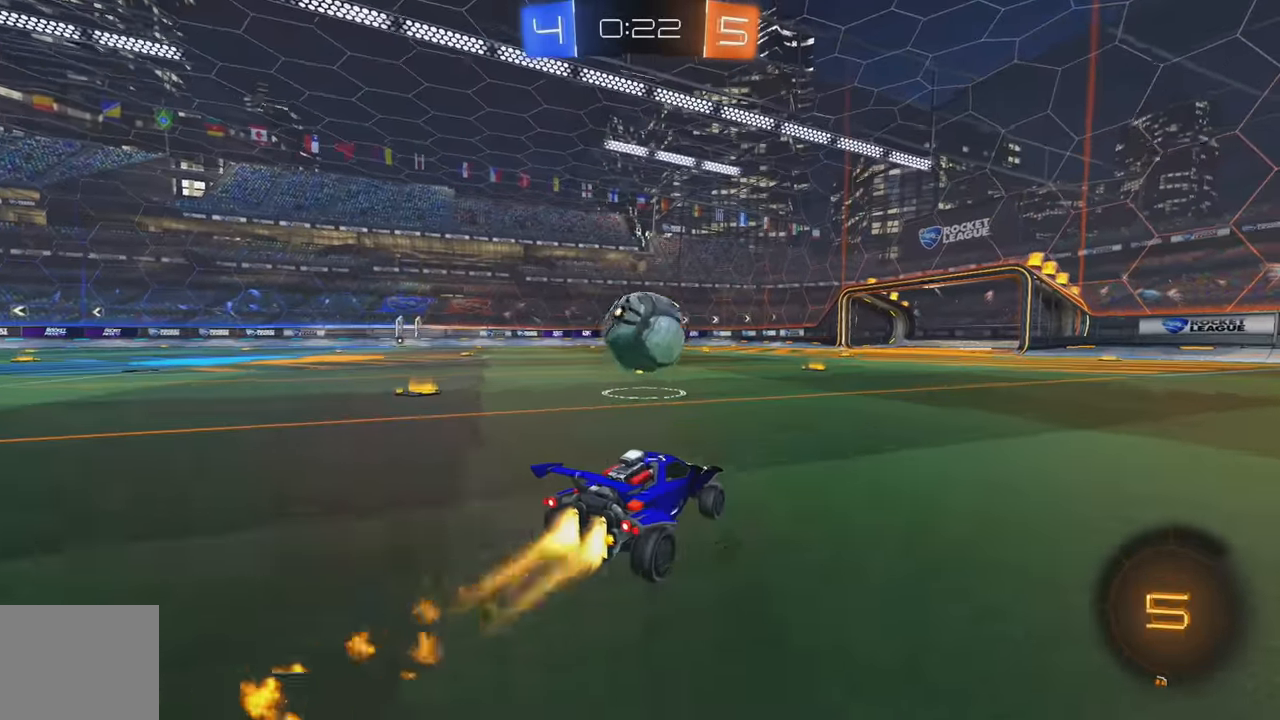
{"buttons": ["R2"], "left_stick": "up", "events": [[16, "B", "up"], [50, "left_stick", "center"], [116, "B", "down"], [216, "left_stick", "left"], [283, "B", "up"], [316, "left_stick", "down"], [366, "A", "down"], [466, "A", "up"], [466, "left_stick", "up"]]}
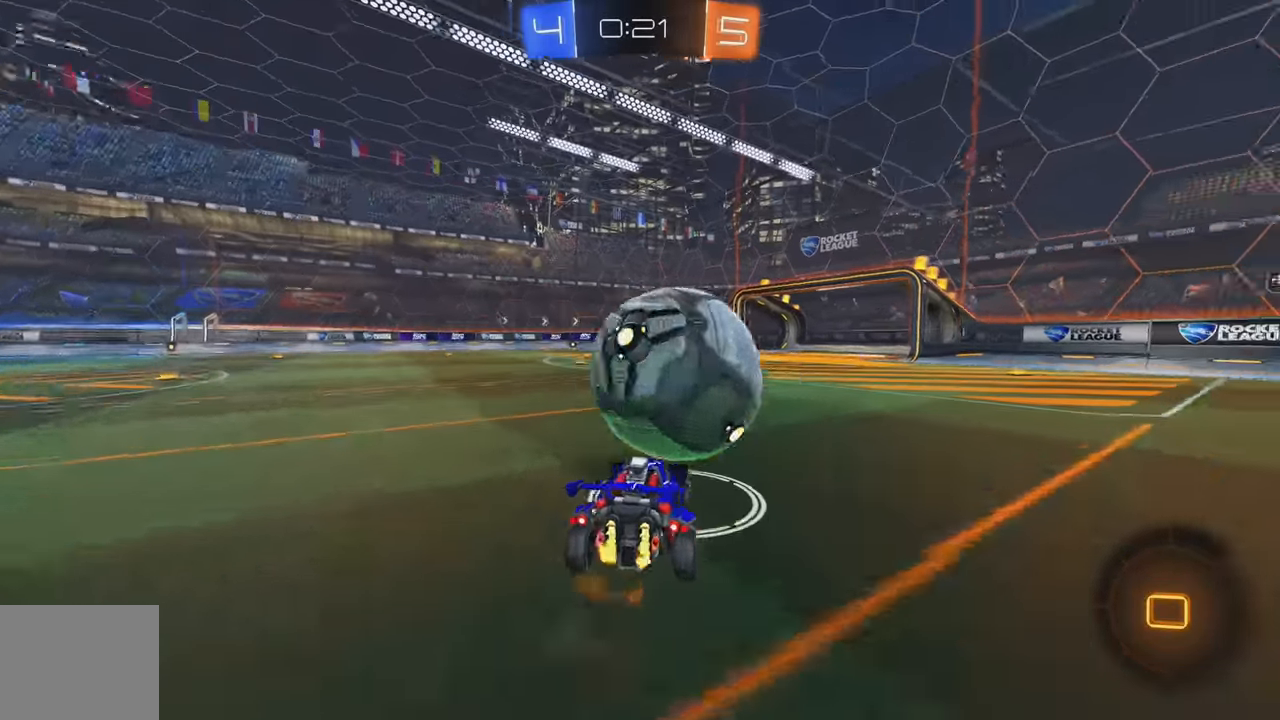
{"buttons": ["Y"], "left_stick": "center", "events": [[16, "A", "down"], [116, "A", "up"], [150, "Y", "down"], [200, "R2", "up"], [250, "Y", "up"], [283, "left_stick", "center"], [433, "Y", "down"]]}
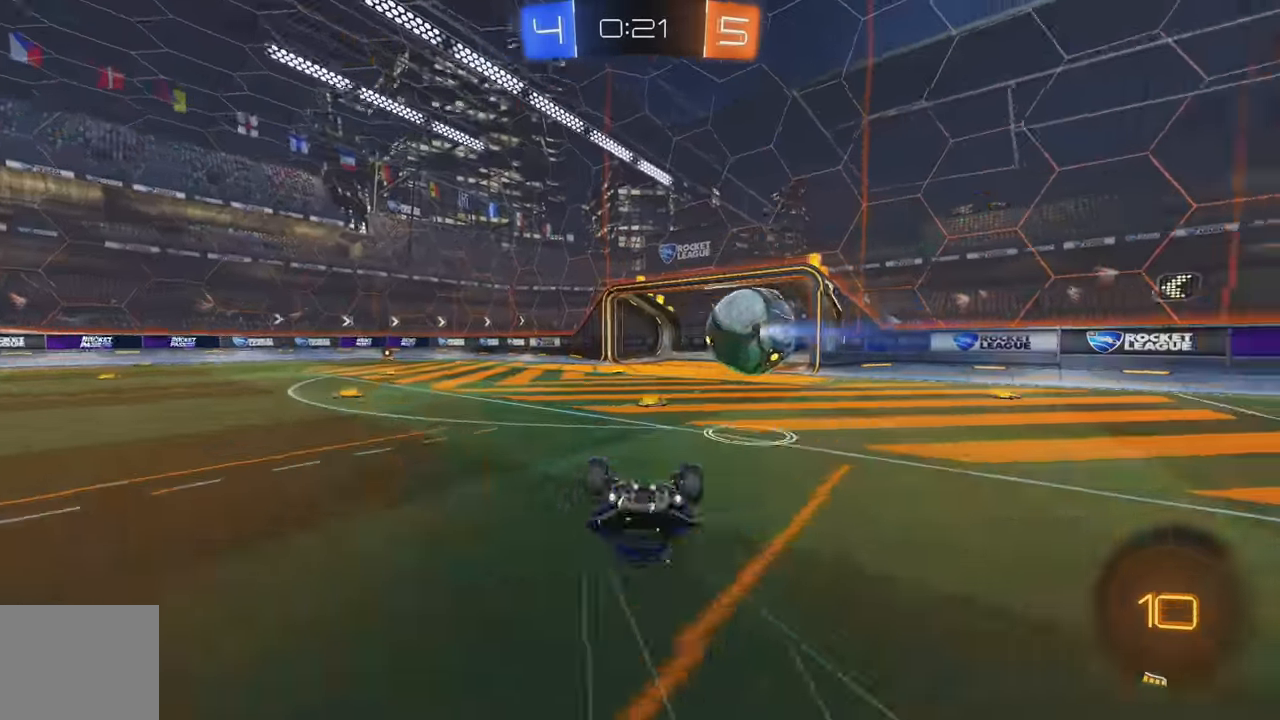
{"buttons": ["R2"], "left_stick": "left", "events": [[33, "Y", "up"], [216, "L2", "down"], [300, "left_stick", "left"], [383, "L2", "up"], [450, "R2", "down"]]}
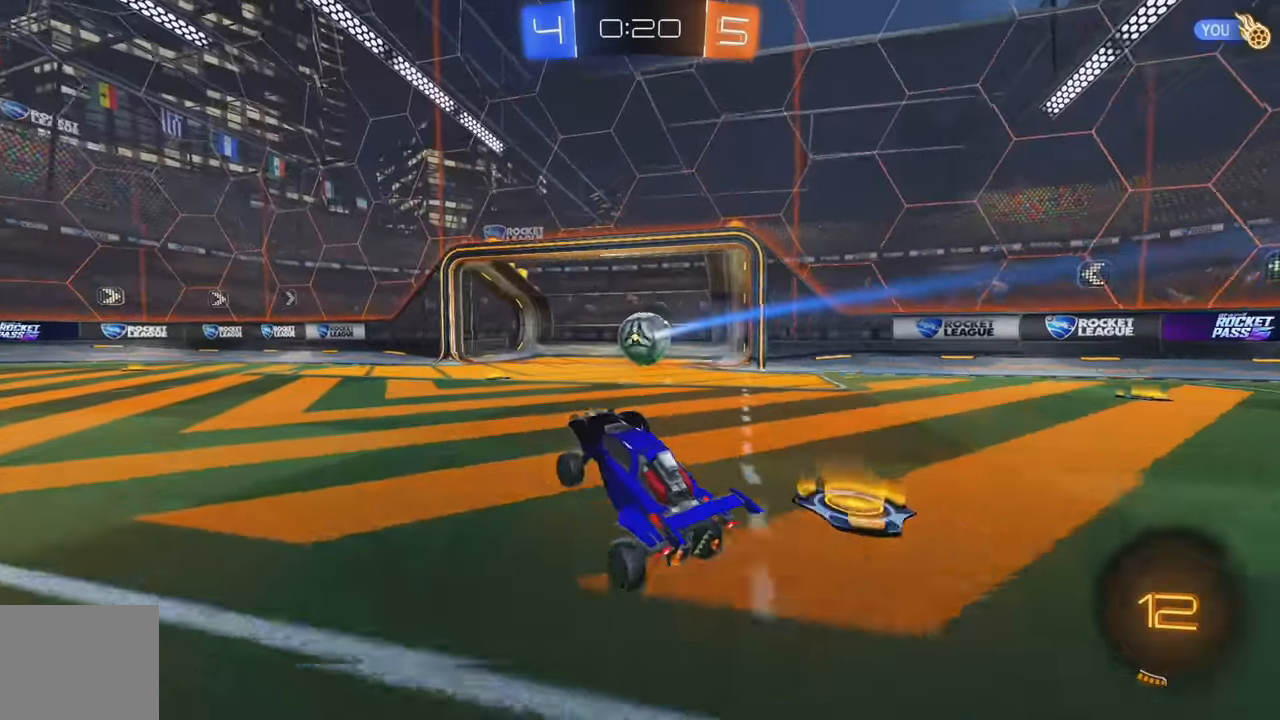
{"buttons": ["L1"], "left_stick": "up-left", "events": [[66, "B", "down"], [216, "A", "down"], [216, "L1", "down"], [233, "left_stick", "up-left"], [283, "A", "up"], [350, "A", "down"], [366, "Y", "down"], [433, "A", "up"], [466, "B", "up"], [483, "R2", "up"], [483, "Y", "up"]]}